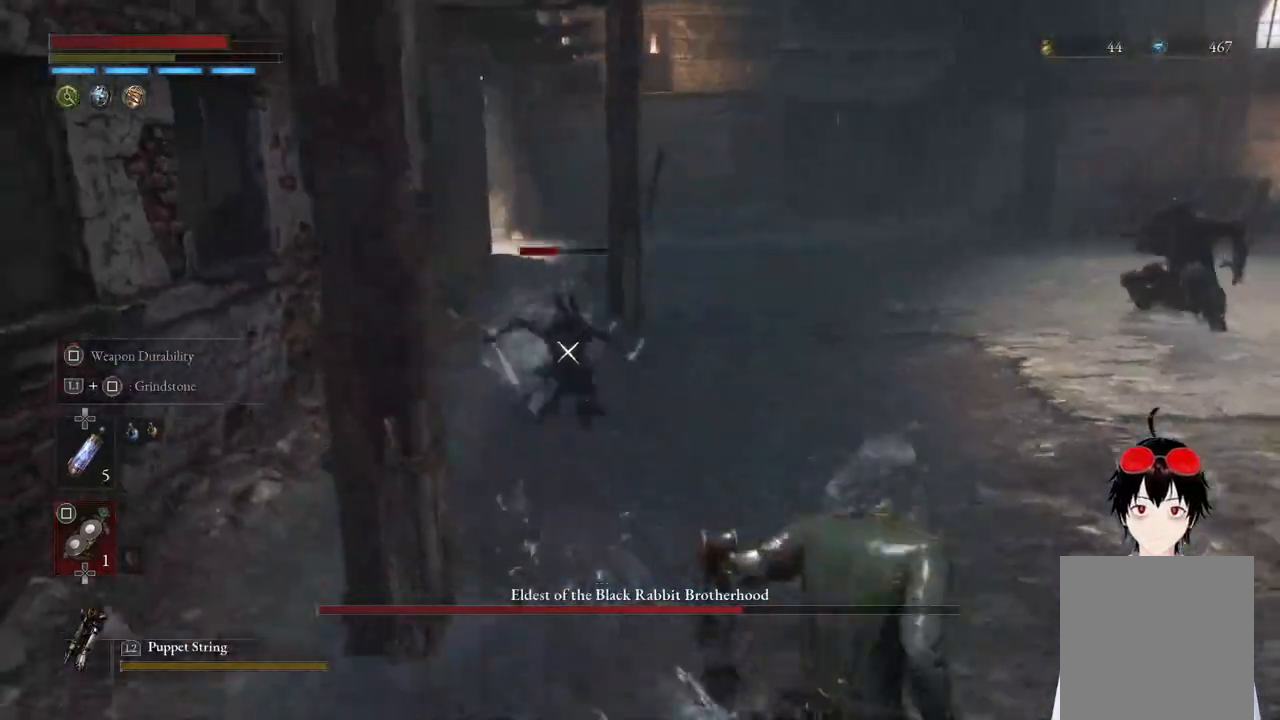
Gameplay with a controller (PlayStation layout); each line is a JSON object with the inputs held at the frame after it. "events" lists button and stick changes between this image and that frame as [ms after this image, input, new state], when the widget could be followed in between.
{"buttons": ["CIRCLE"], "left_stick": "right", "right_stick": "center", "events": [[217, "left_stick", "right"], [450, "CIRCLE", "down"]]}
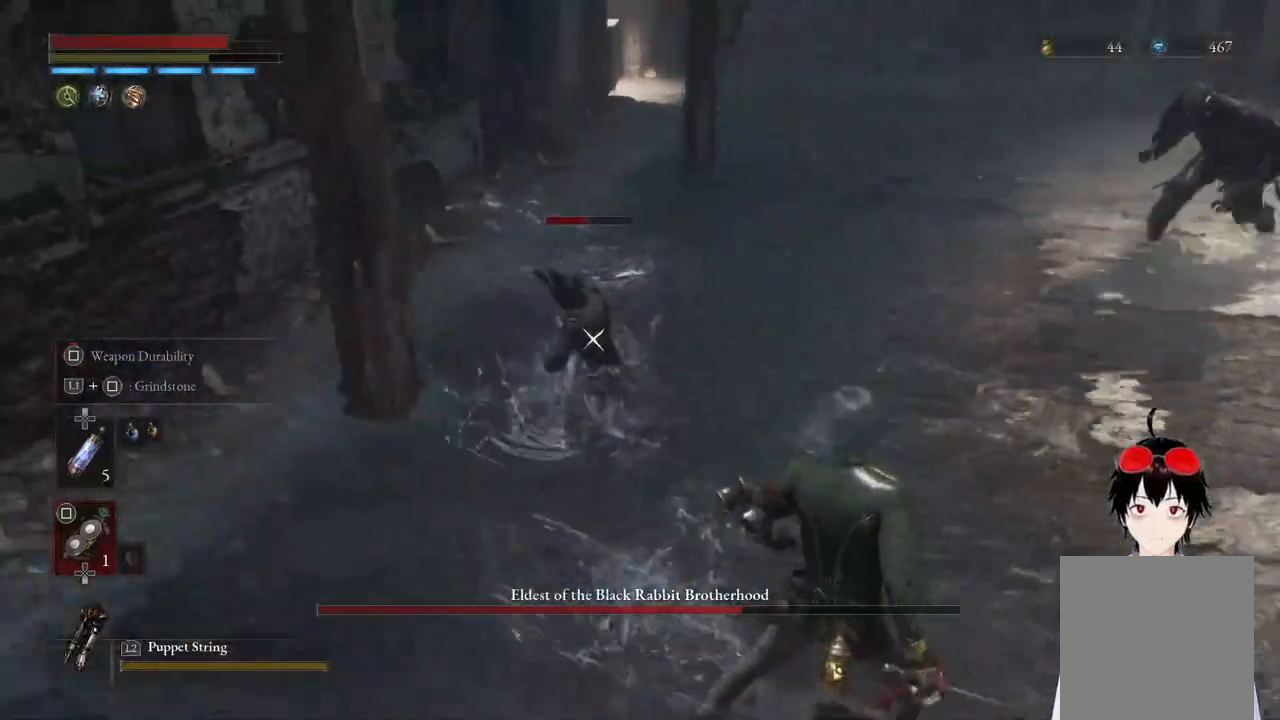
{"buttons": ["CIRCLE"], "left_stick": "right", "right_stick": "center", "events": [[67, "CIRCLE", "up"], [433, "CIRCLE", "down"]]}
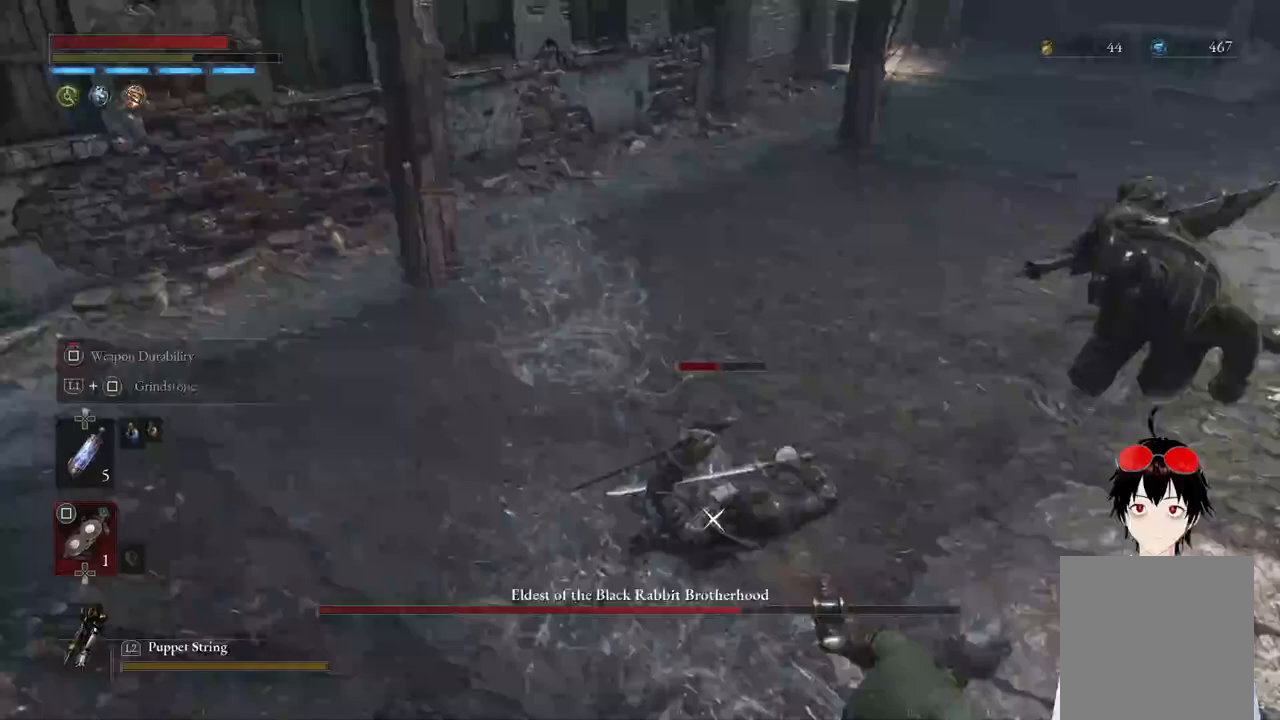
{"buttons": ["CIRCLE"], "left_stick": "right", "right_stick": "center", "events": [[33, "CIRCLE", "up"], [100, "CIRCLE", "down"], [217, "CIRCLE", "up"], [267, "CIRCLE", "down"], [400, "CIRCLE", "up"], [450, "CIRCLE", "down"]]}
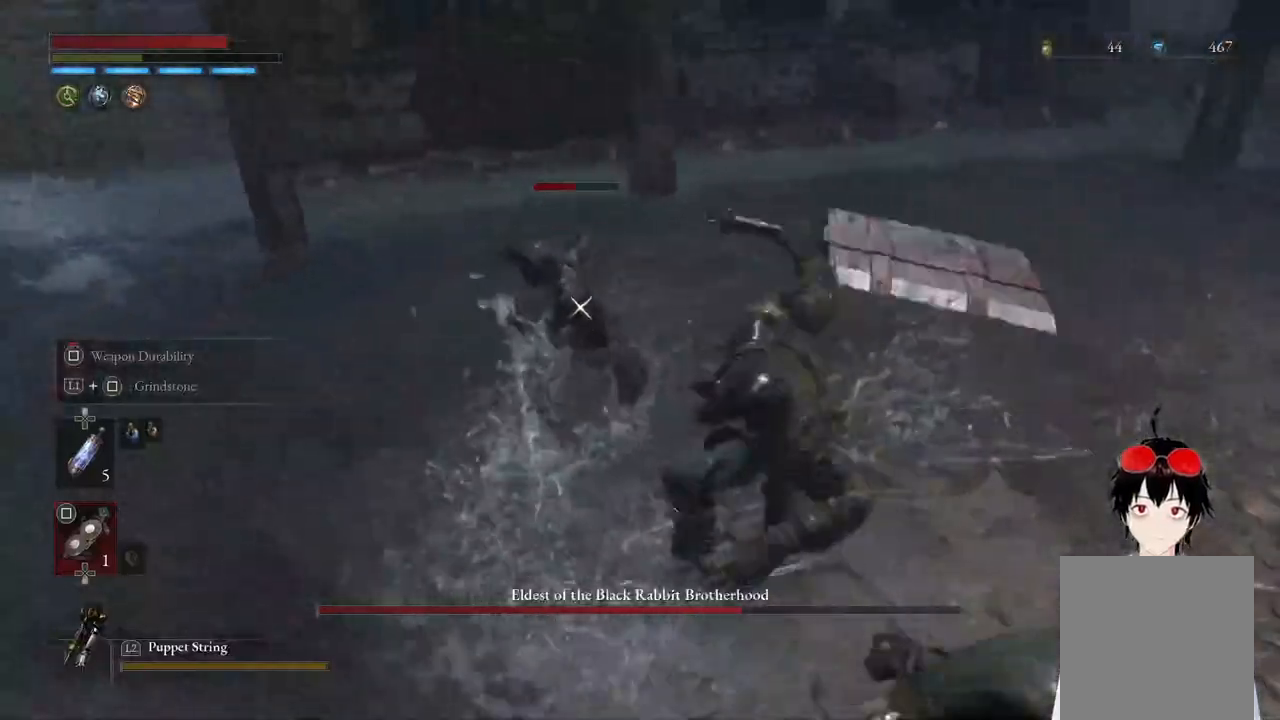
{"buttons": ["CIRCLE"], "left_stick": "down-right", "right_stick": "center", "events": [[83, "CIRCLE", "up"], [133, "CIRCLE", "down"], [250, "CIRCLE", "up"], [417, "left_stick", "down-right"], [500, "CIRCLE", "down"]]}
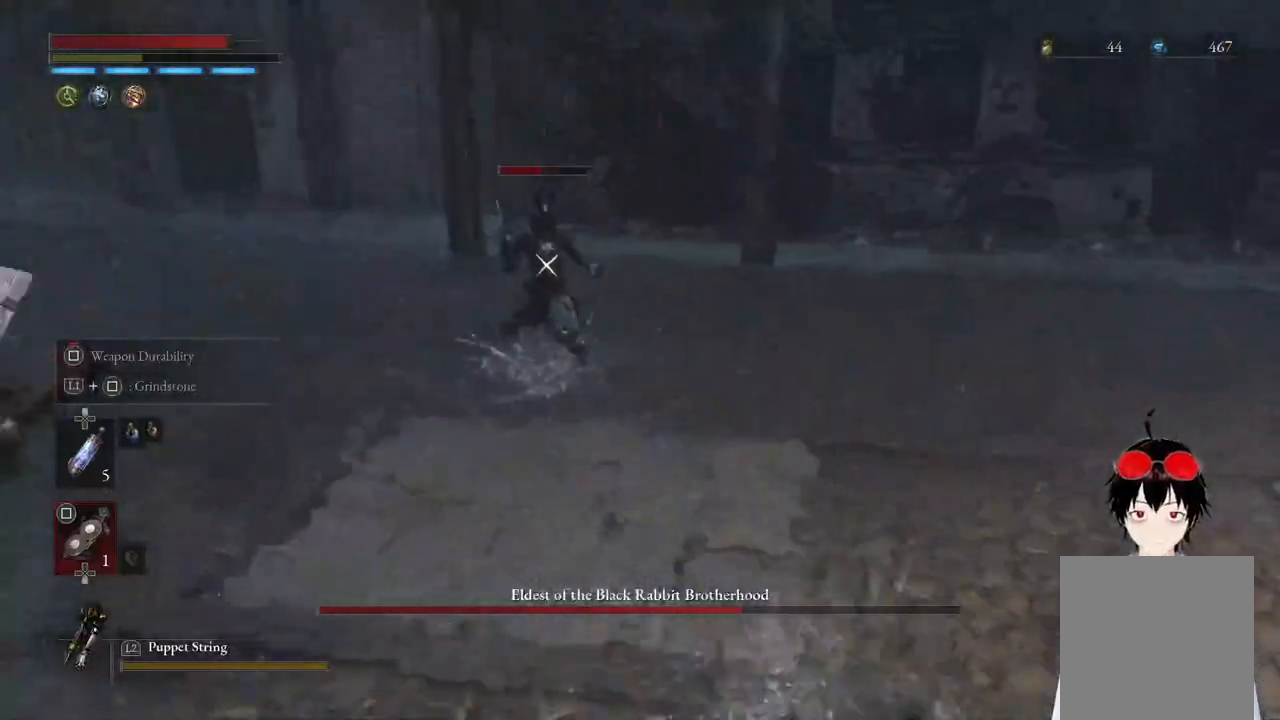
{"buttons": [], "left_stick": "down-right", "right_stick": "center", "events": [[100, "CIRCLE", "up"]]}
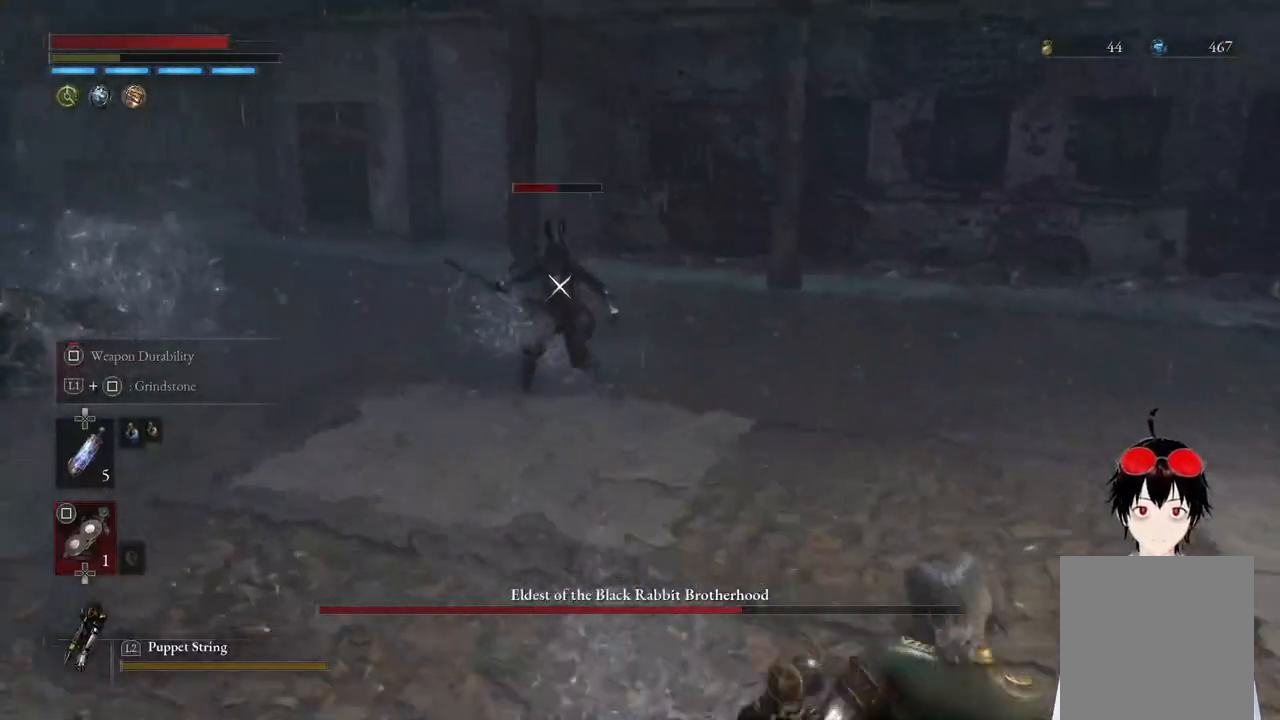
{"buttons": [], "left_stick": "down", "right_stick": "center", "events": [[317, "left_stick", "down"]]}
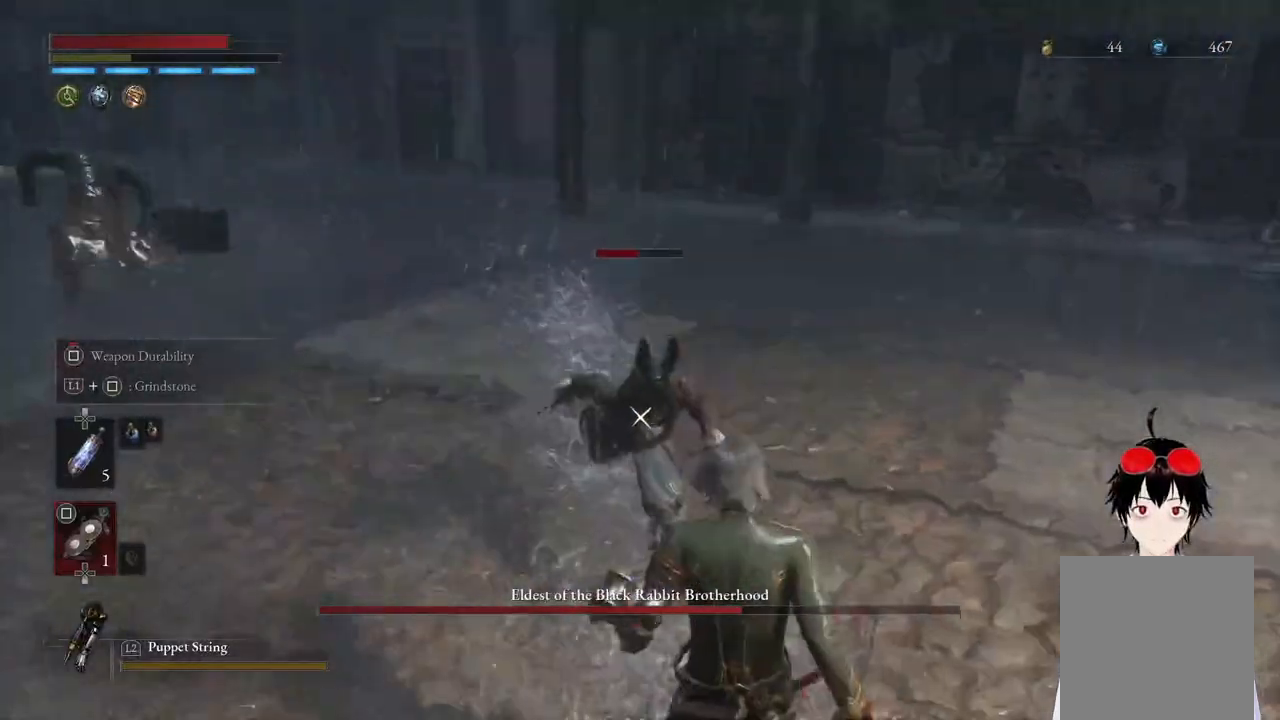
{"buttons": [], "left_stick": "down", "right_stick": "center", "events": [[33, "CIRCLE", "down"], [167, "CIRCLE", "up"]]}
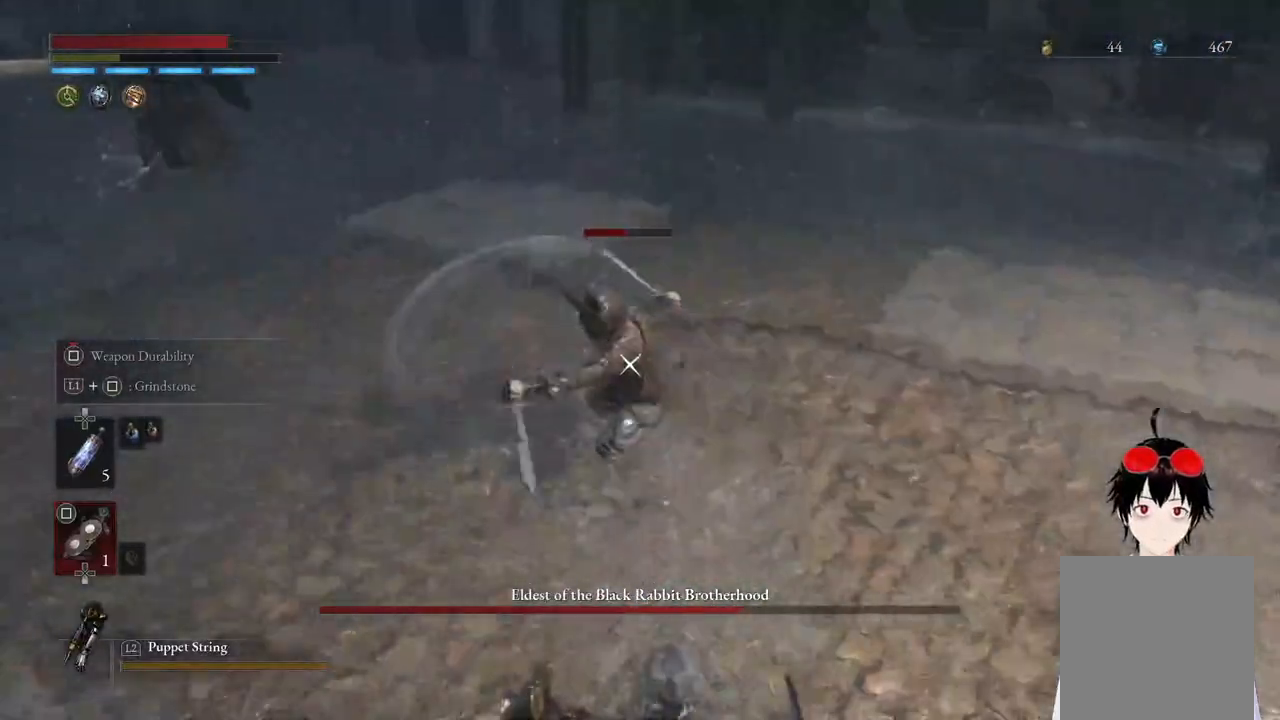
{"buttons": [], "left_stick": "down", "right_stick": "center", "events": [[283, "CIRCLE", "down"], [400, "CIRCLE", "up"]]}
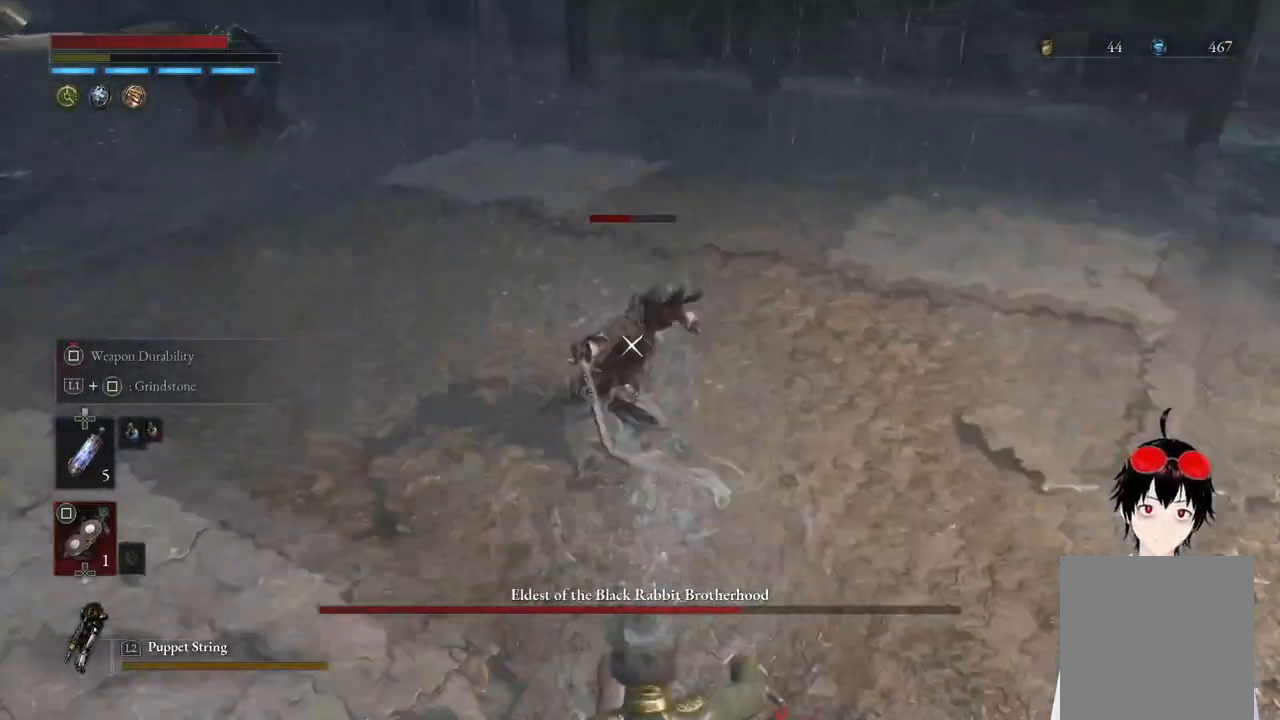
{"buttons": [], "left_stick": "down", "right_stick": "center", "events": [[183, "left_stick", "center"], [333, "left_stick", "down"]]}
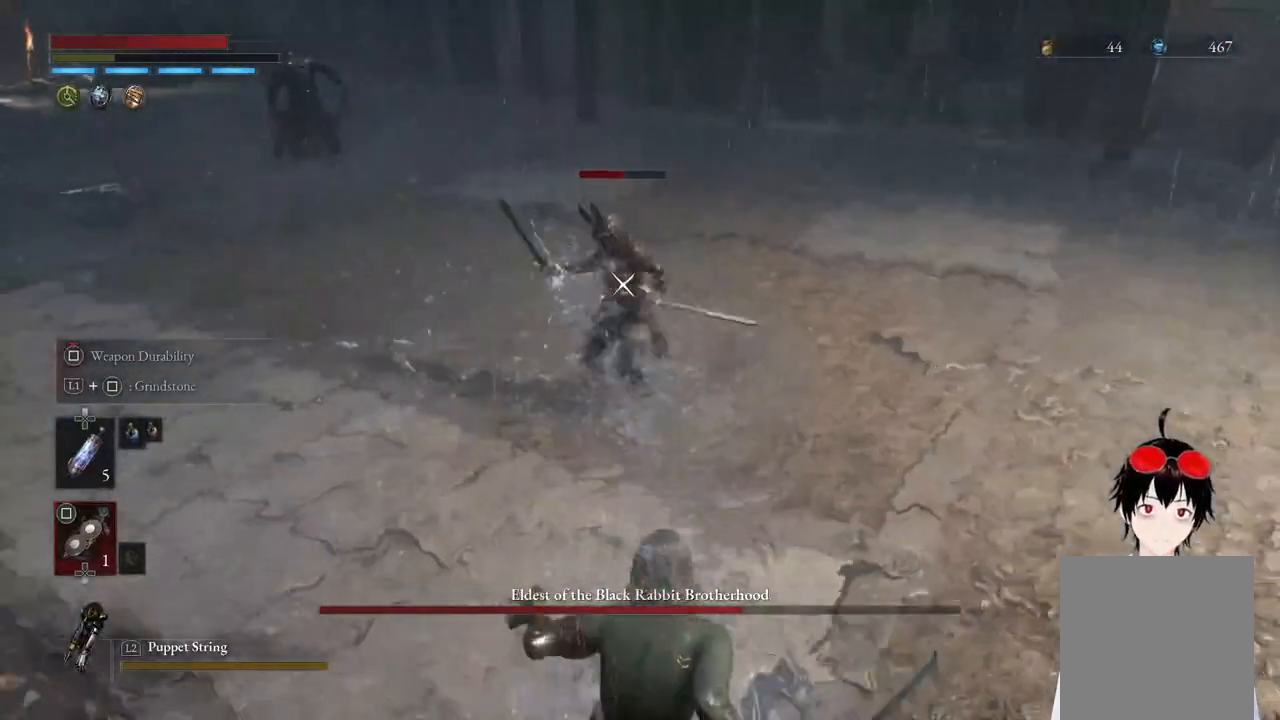
{"buttons": [], "left_stick": "down", "right_stick": "center", "events": []}
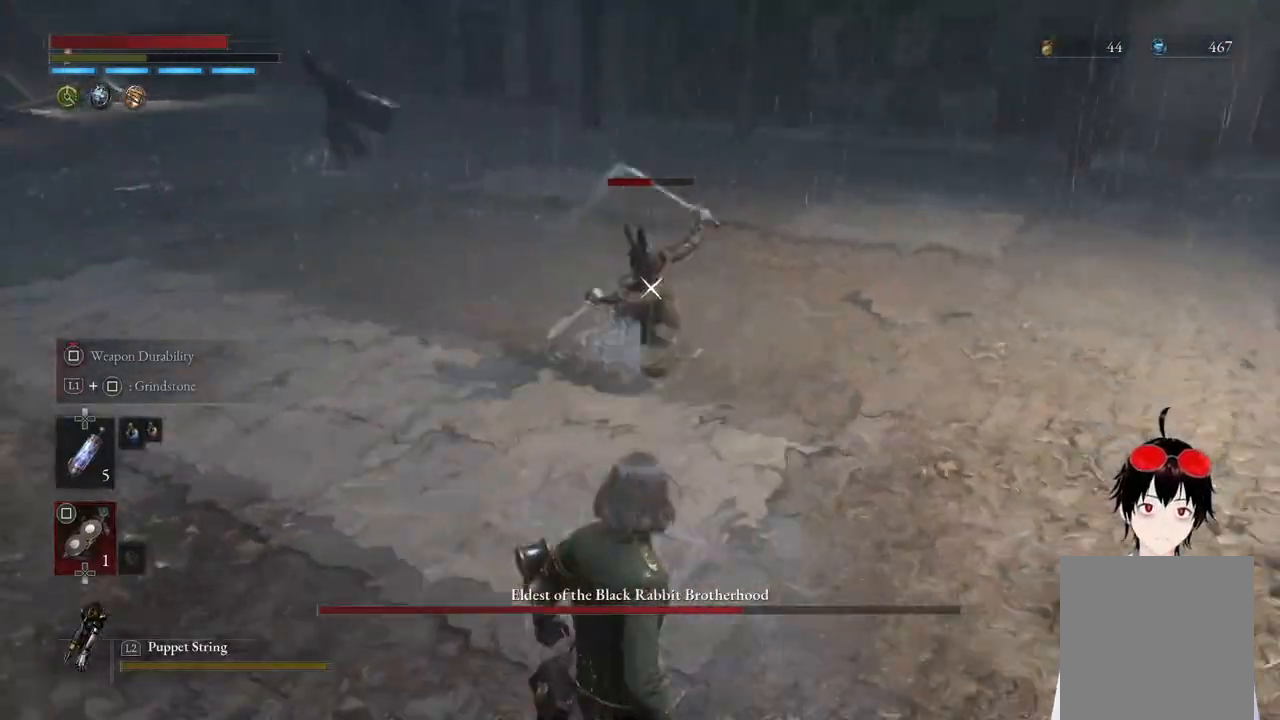
{"buttons": ["R2"], "left_stick": "center", "right_stick": "center", "events": [[250, "R2", "down"], [367, "left_stick", "center"]]}
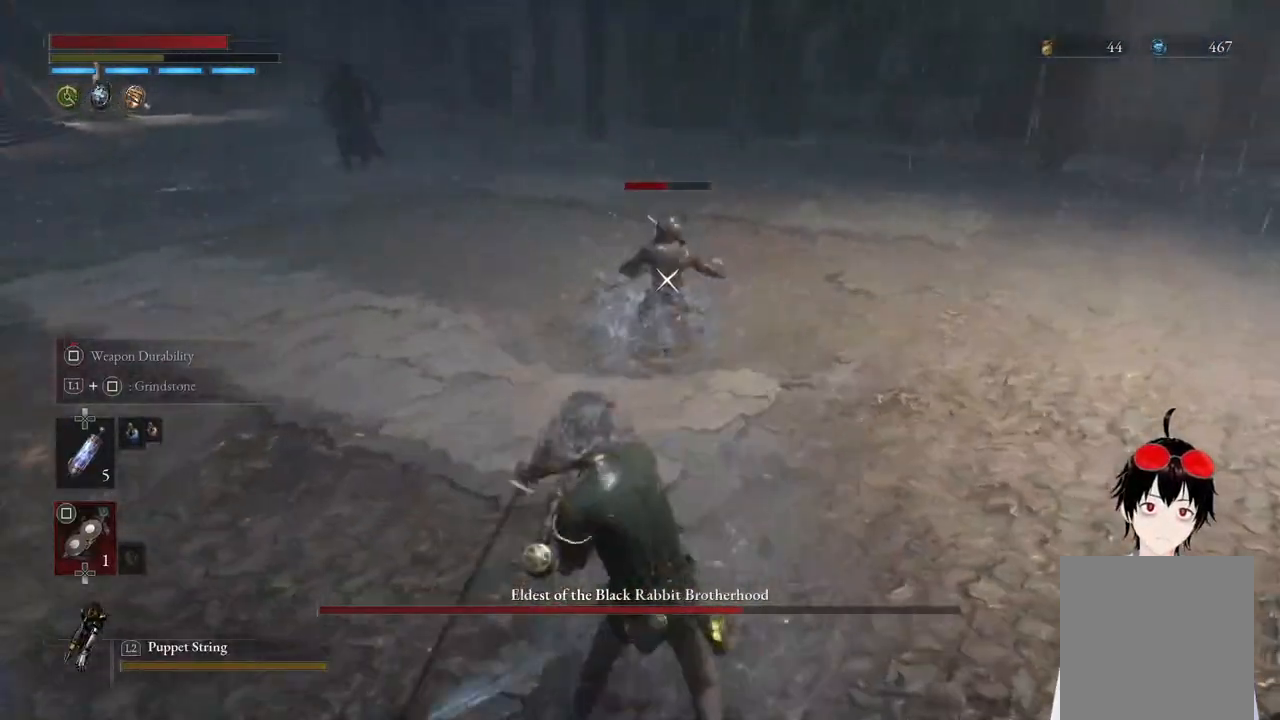
{"buttons": ["R2"], "left_stick": "center", "right_stick": "center", "events": []}
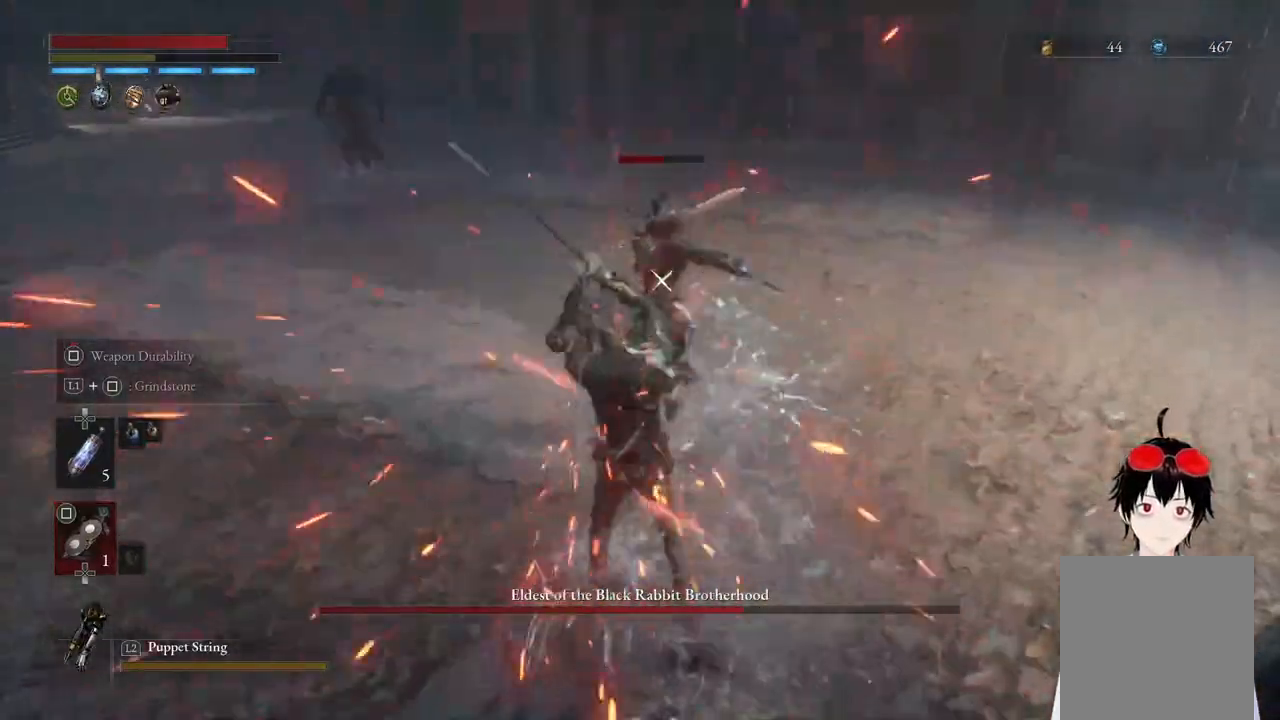
{"buttons": [], "left_stick": "center", "right_stick": "center", "events": [[350, "R2", "up"]]}
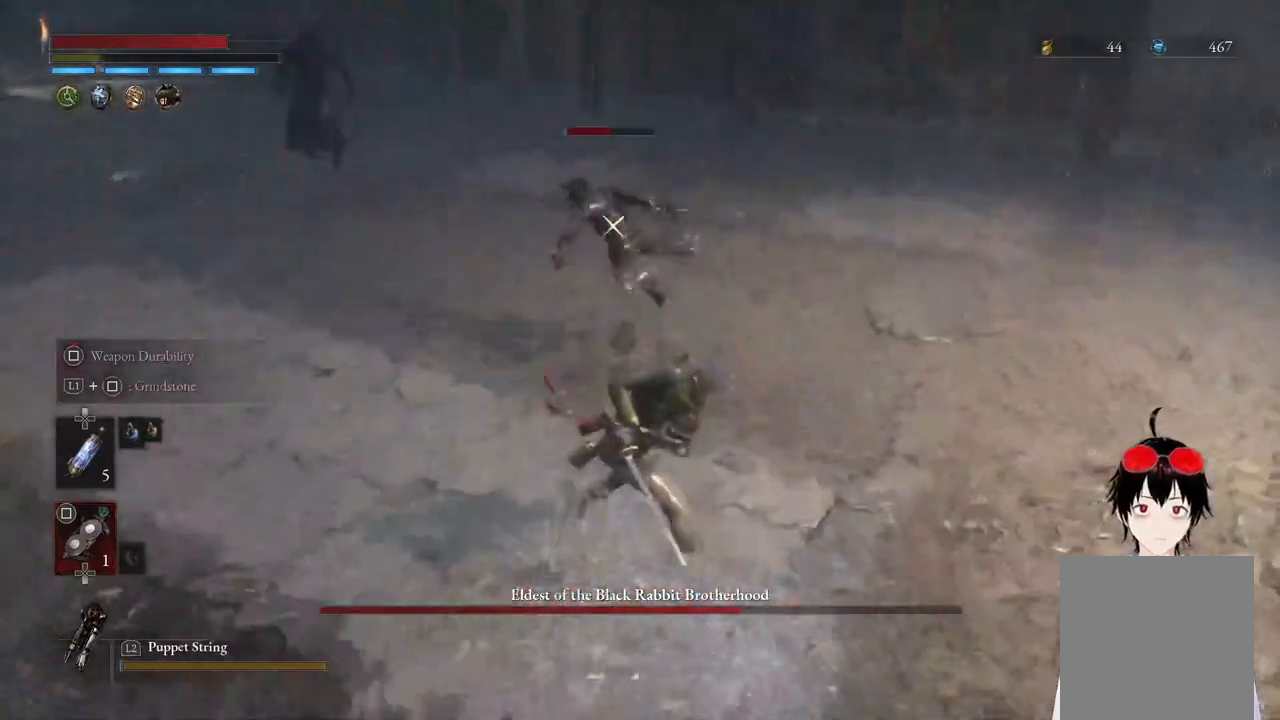
{"buttons": [], "left_stick": "down", "right_stick": "center", "events": [[250, "left_stick", "down"], [350, "CIRCLE", "down"], [450, "CIRCLE", "up"]]}
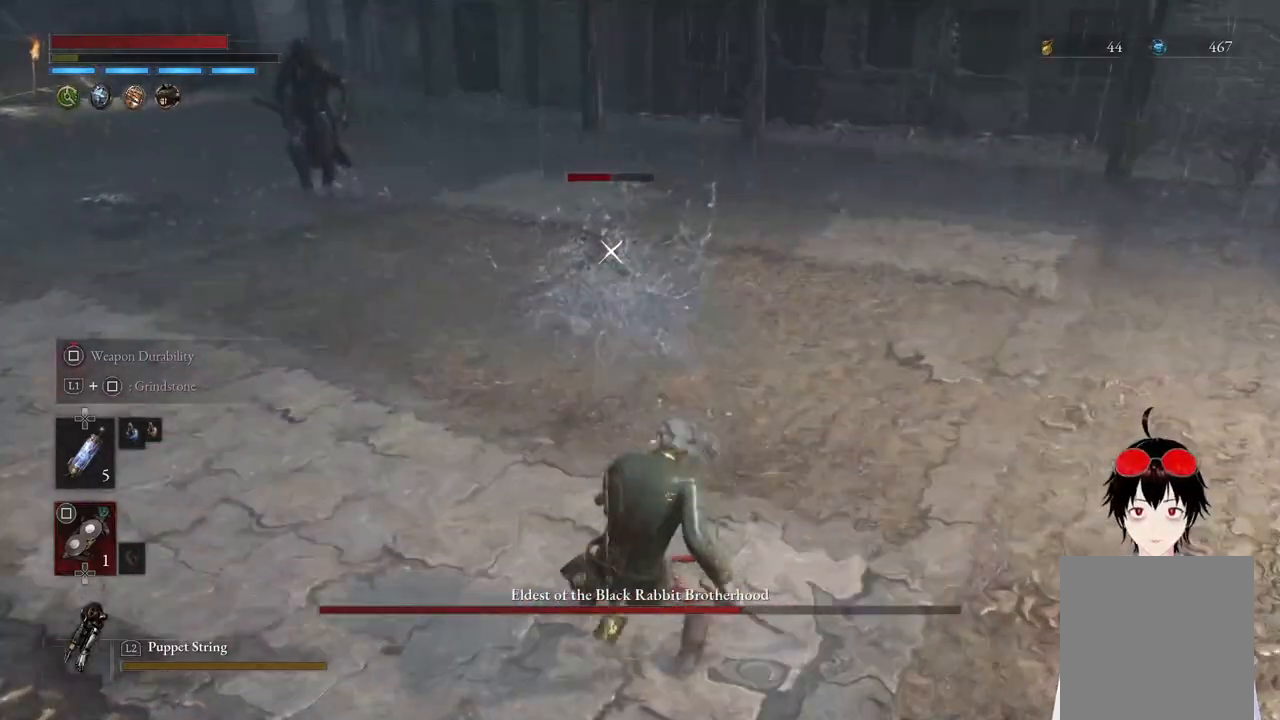
{"buttons": [], "left_stick": "left", "right_stick": "center", "events": [[50, "left_stick", "center"], [300, "left_stick", "left"]]}
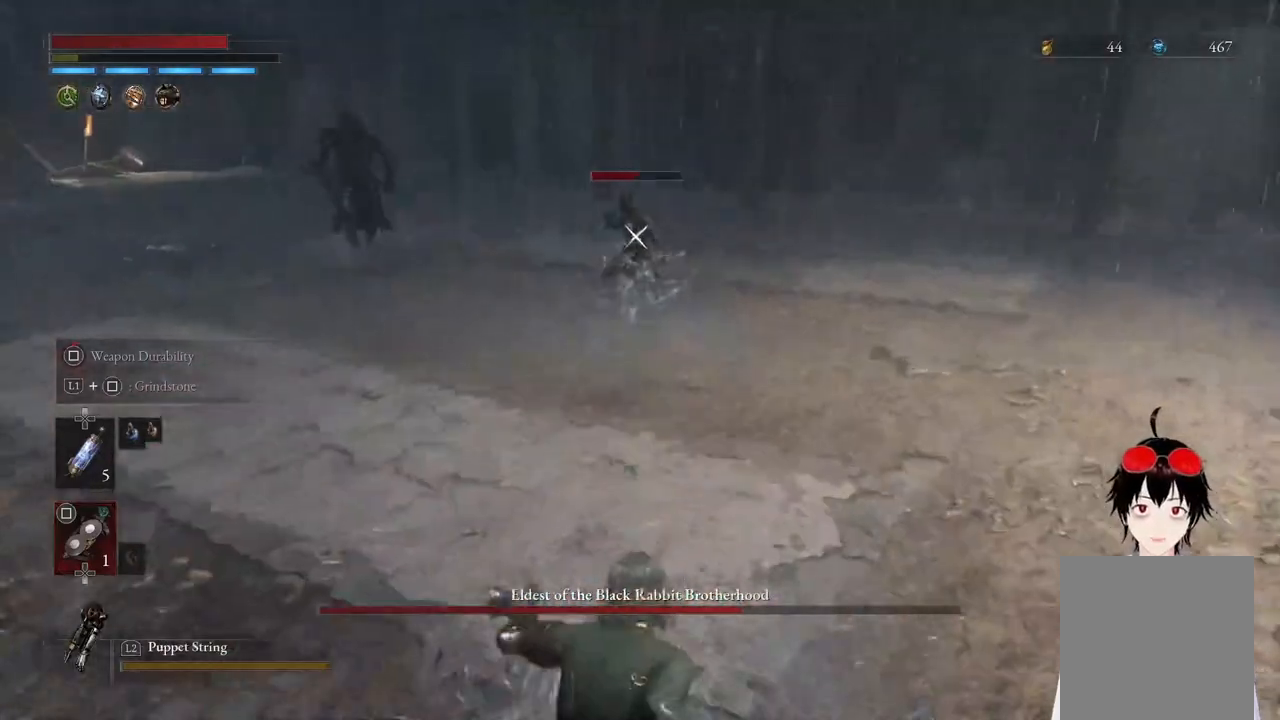
{"buttons": [], "left_stick": "left", "right_stick": "center", "events": []}
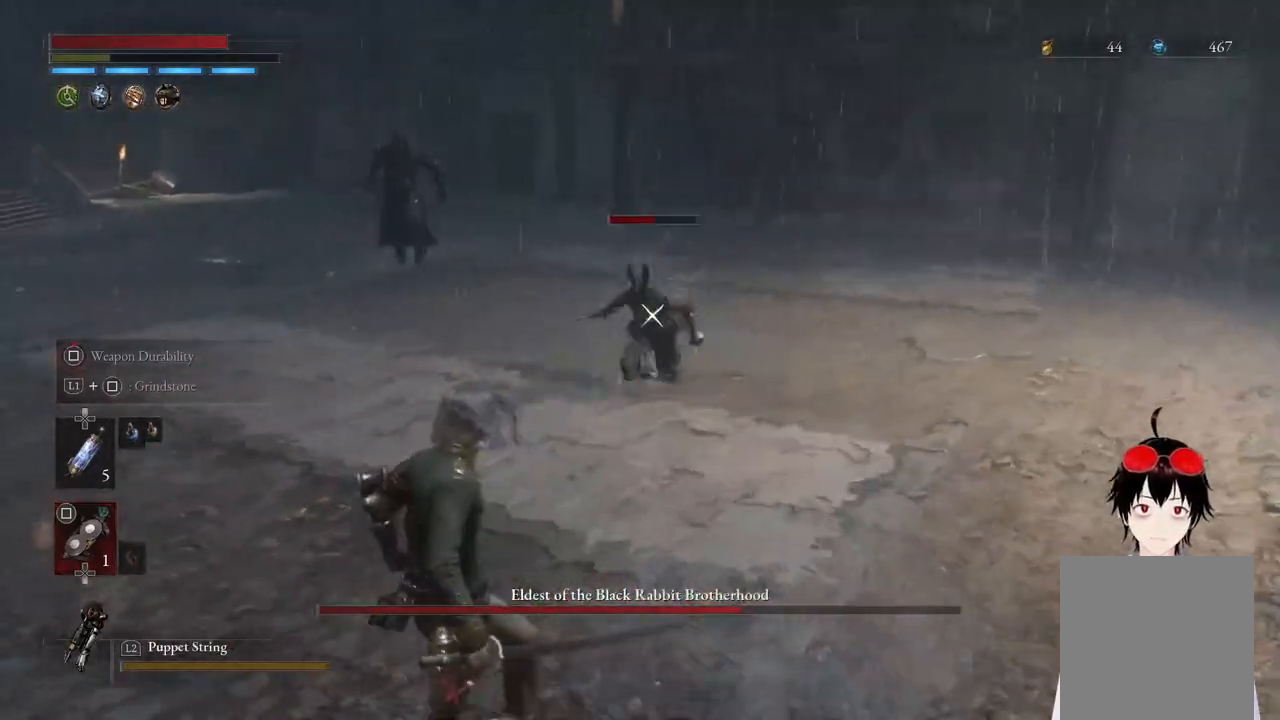
{"buttons": [], "left_stick": "left", "right_stick": "center", "events": [[317, "CIRCLE", "down"], [450, "CIRCLE", "up"]]}
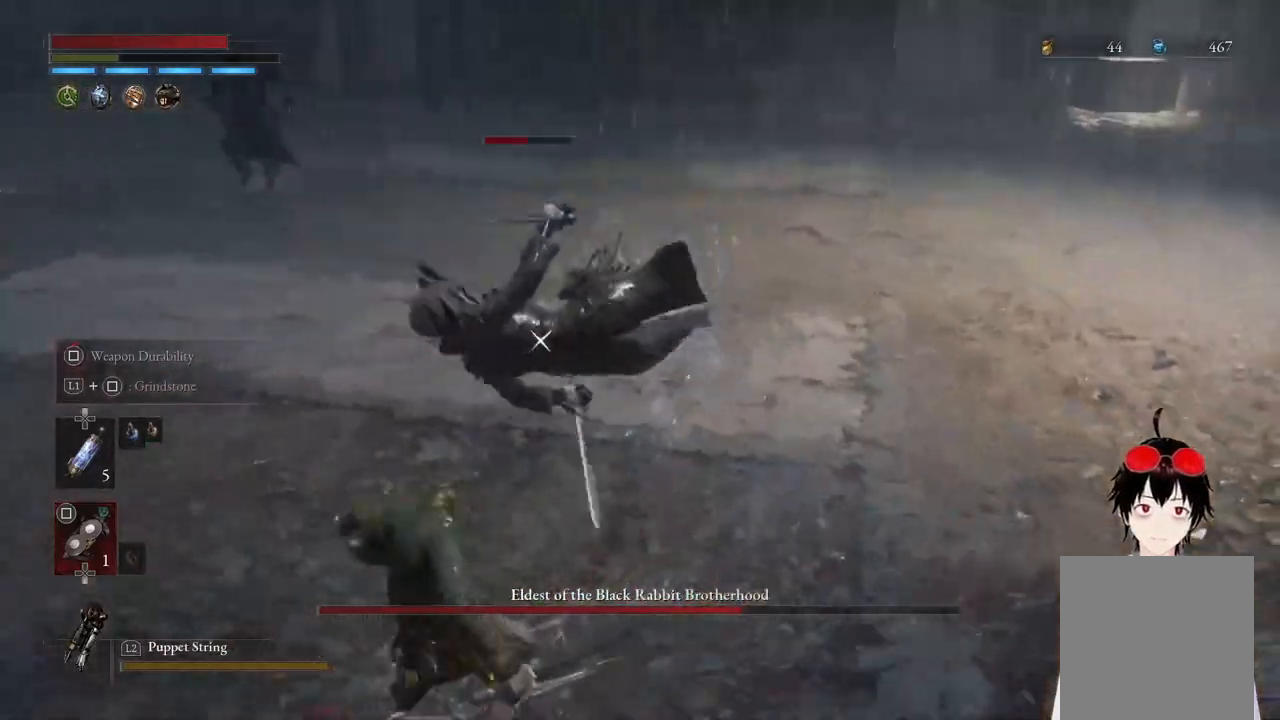
{"buttons": ["R1"], "left_stick": "up", "right_stick": "center", "events": [[350, "left_stick", "center"], [450, "left_stick", "up"], [467, "R1", "down"]]}
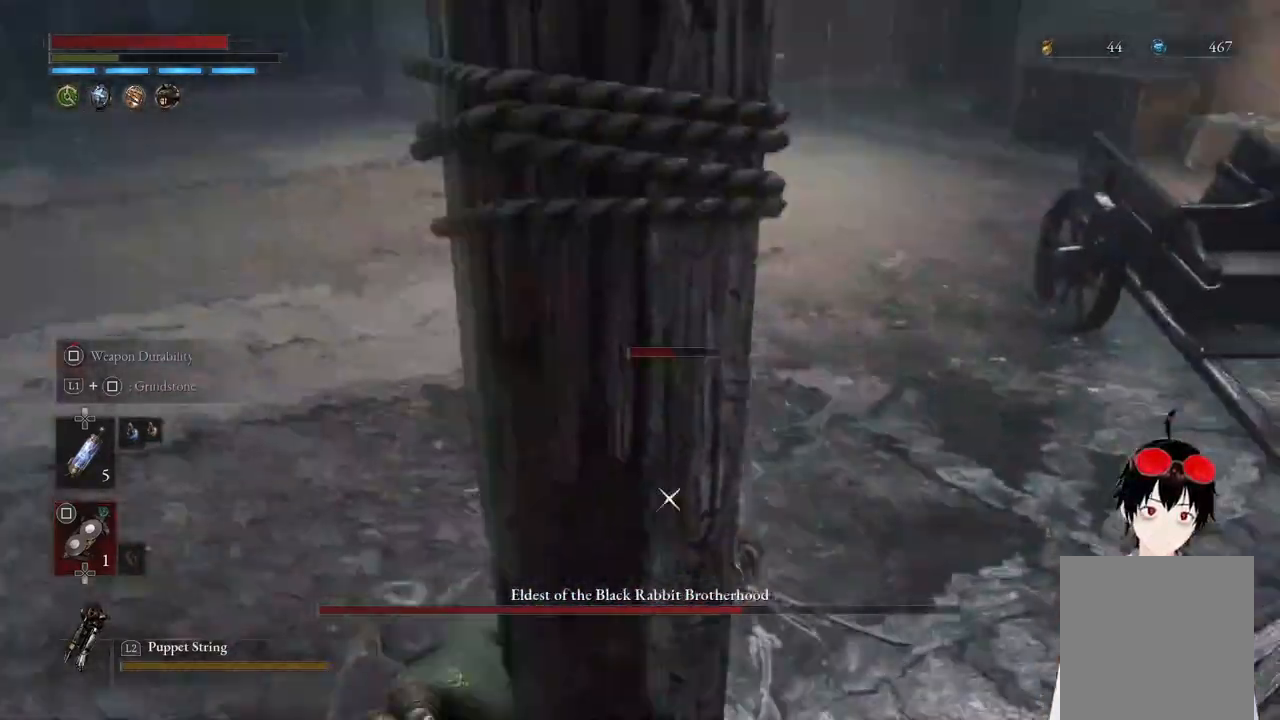
{"buttons": [], "left_stick": "up-right", "right_stick": "center", "events": [[133, "R1", "up"], [267, "left_stick", "center"], [467, "left_stick", "up-right"]]}
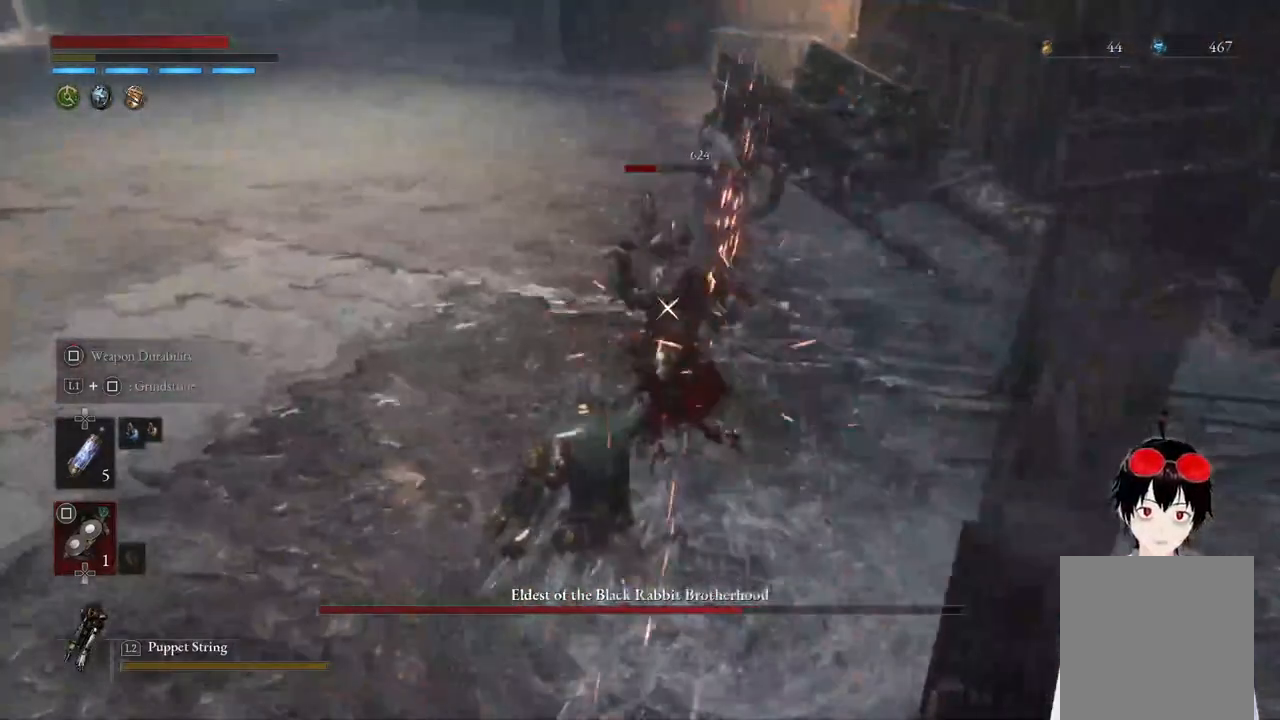
{"buttons": [], "left_stick": "center", "right_stick": "center", "events": [[67, "R1", "down"], [183, "R1", "up"], [250, "left_stick", "up"], [400, "left_stick", "center"]]}
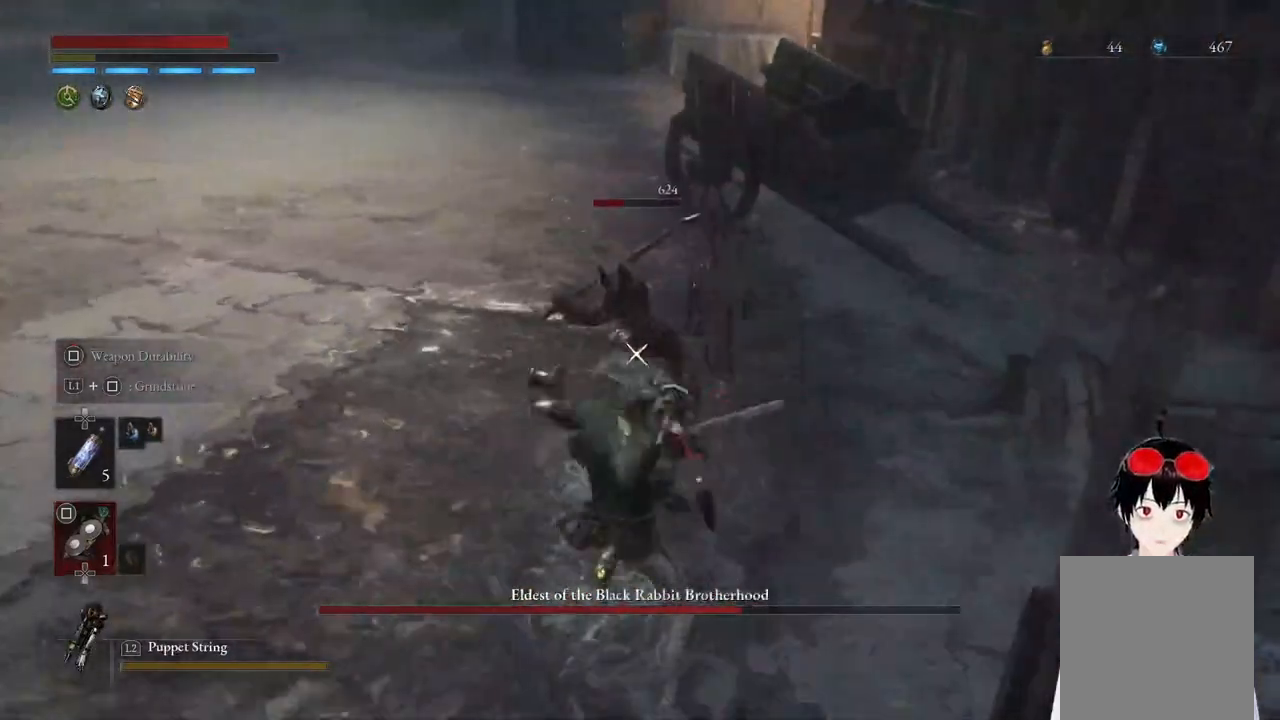
{"buttons": [], "left_stick": "up", "right_stick": "center", "events": [[150, "left_stick", "up"], [350, "R1", "down"], [500, "R1", "up"]]}
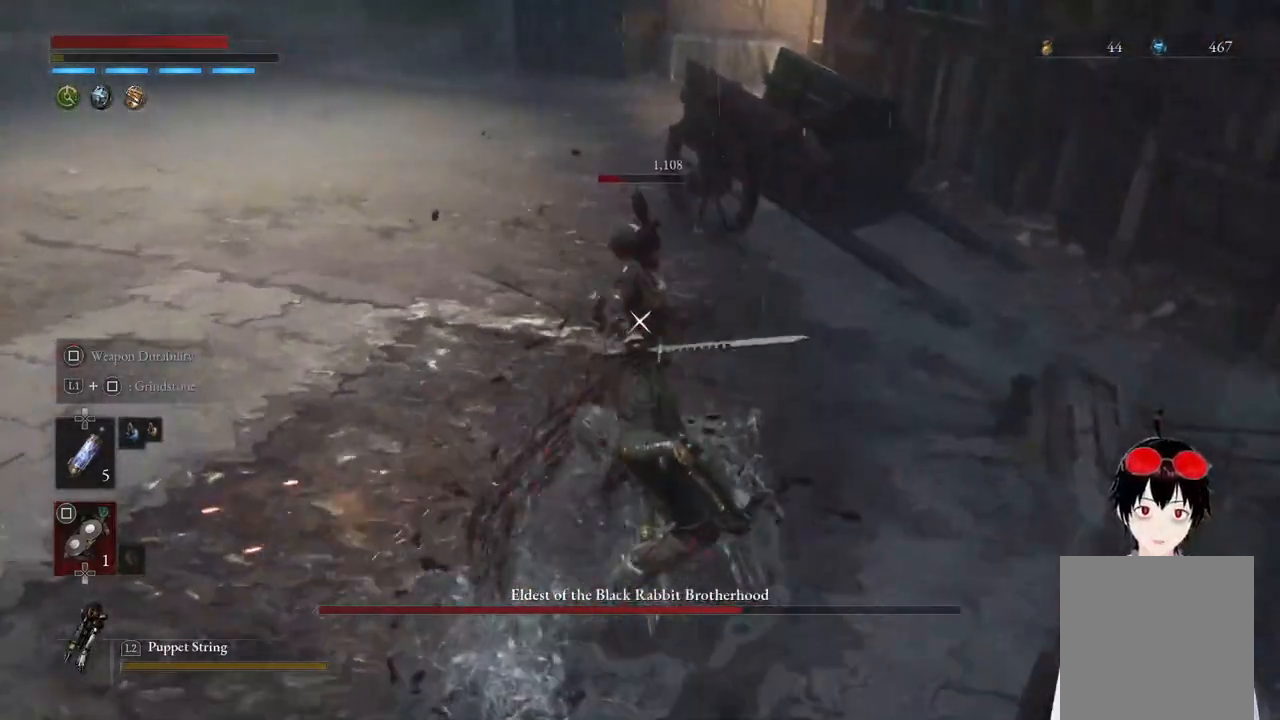
{"buttons": [], "left_stick": "up", "right_stick": "center", "events": [[250, "left_stick", "center"], [467, "left_stick", "up"]]}
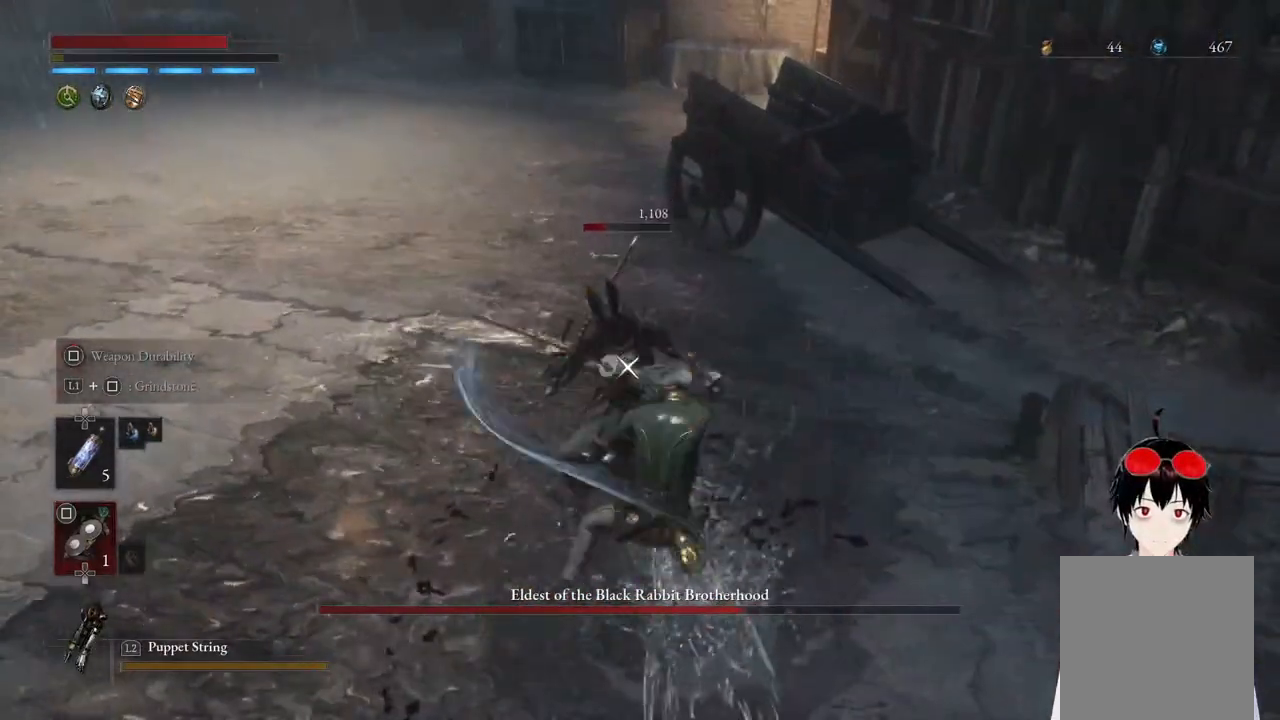
{"buttons": [], "left_stick": "up", "right_stick": "center", "events": [[267, "R1", "down"], [433, "R1", "up"]]}
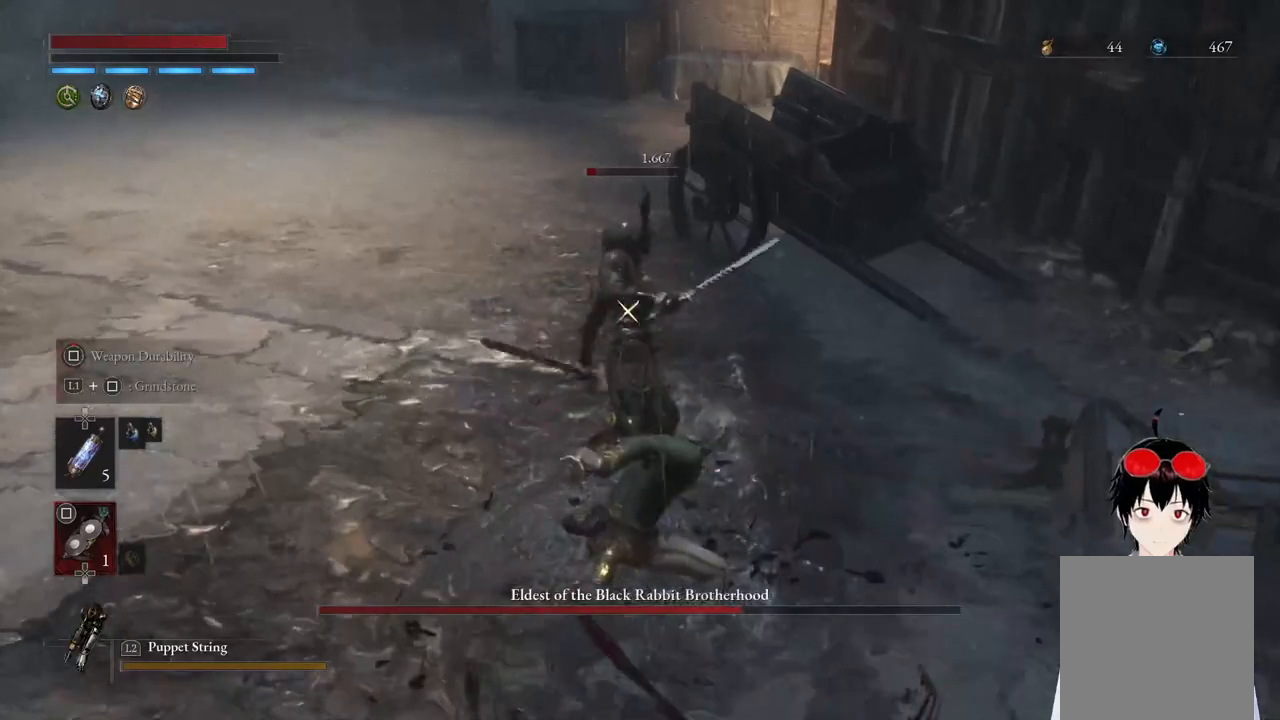
{"buttons": [], "left_stick": "down", "right_stick": "center", "events": [[267, "left_stick", "center"], [350, "left_stick", "down"]]}
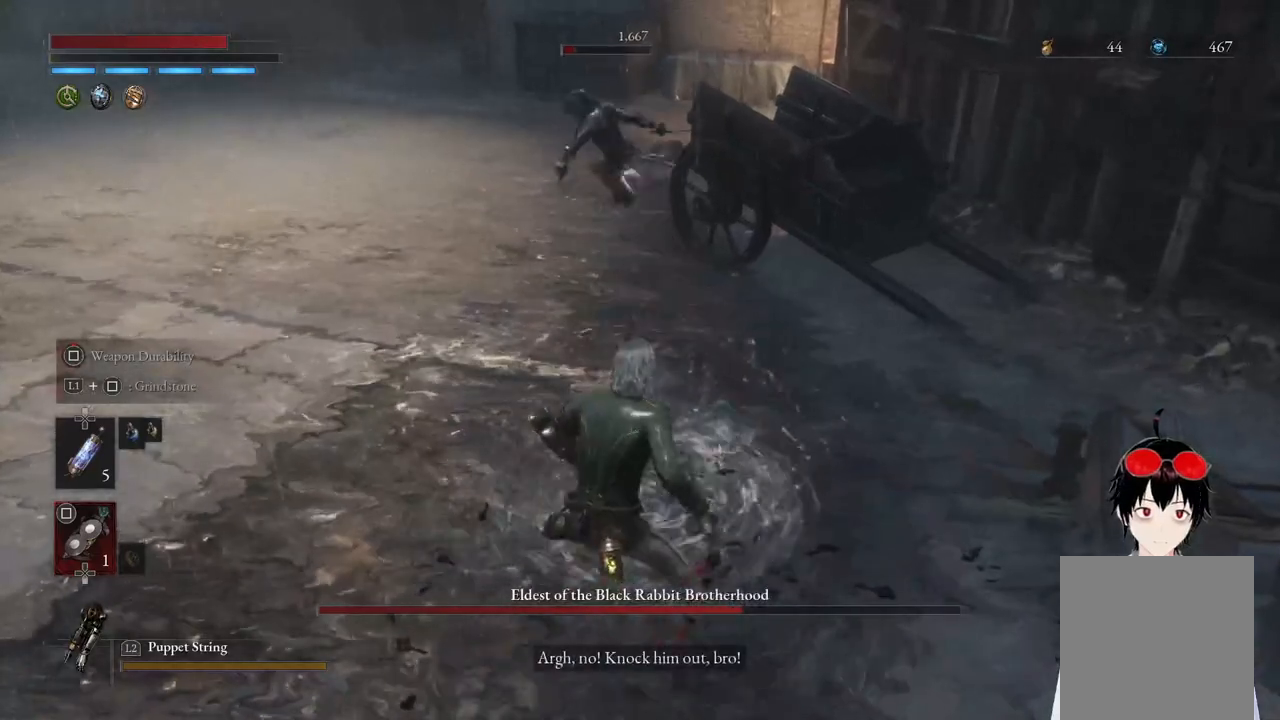
{"buttons": [], "left_stick": "down-left", "right_stick": "center", "events": [[433, "left_stick", "down-left"]]}
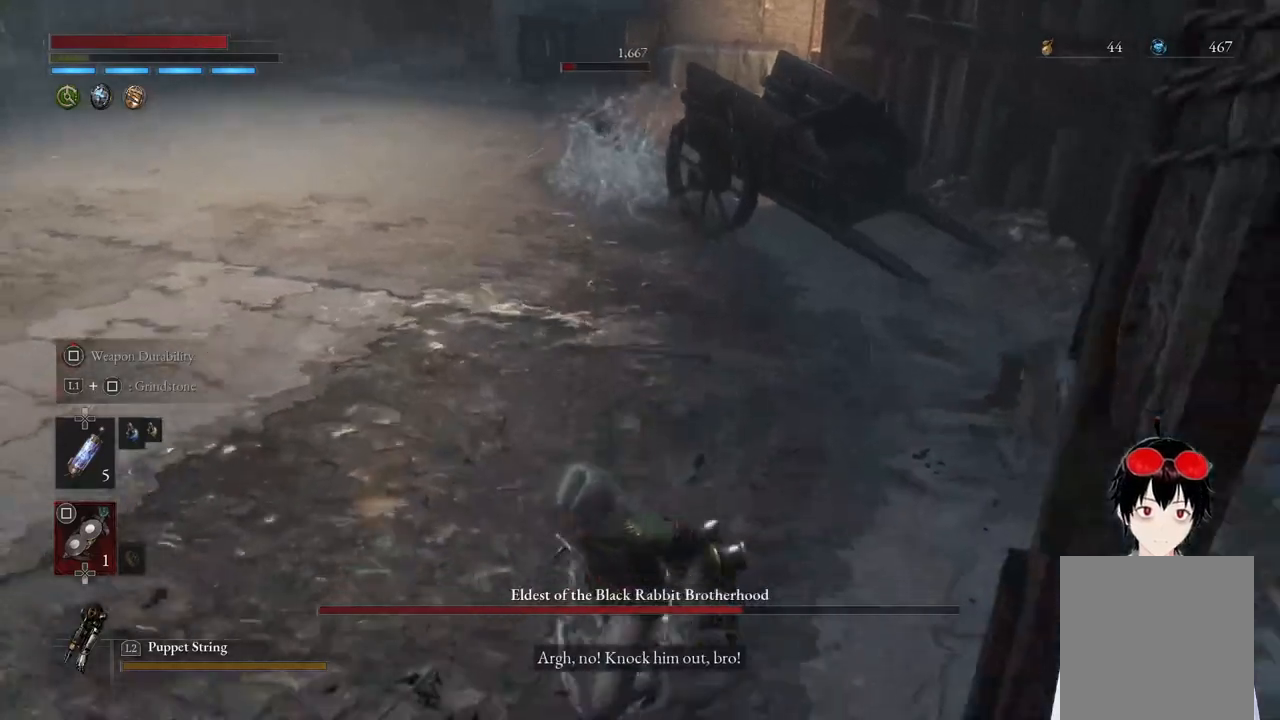
{"buttons": [], "left_stick": "up-left", "right_stick": "center", "events": [[33, "right_stick", "left"], [483, "right_stick", "center"], [500, "left_stick", "up-left"]]}
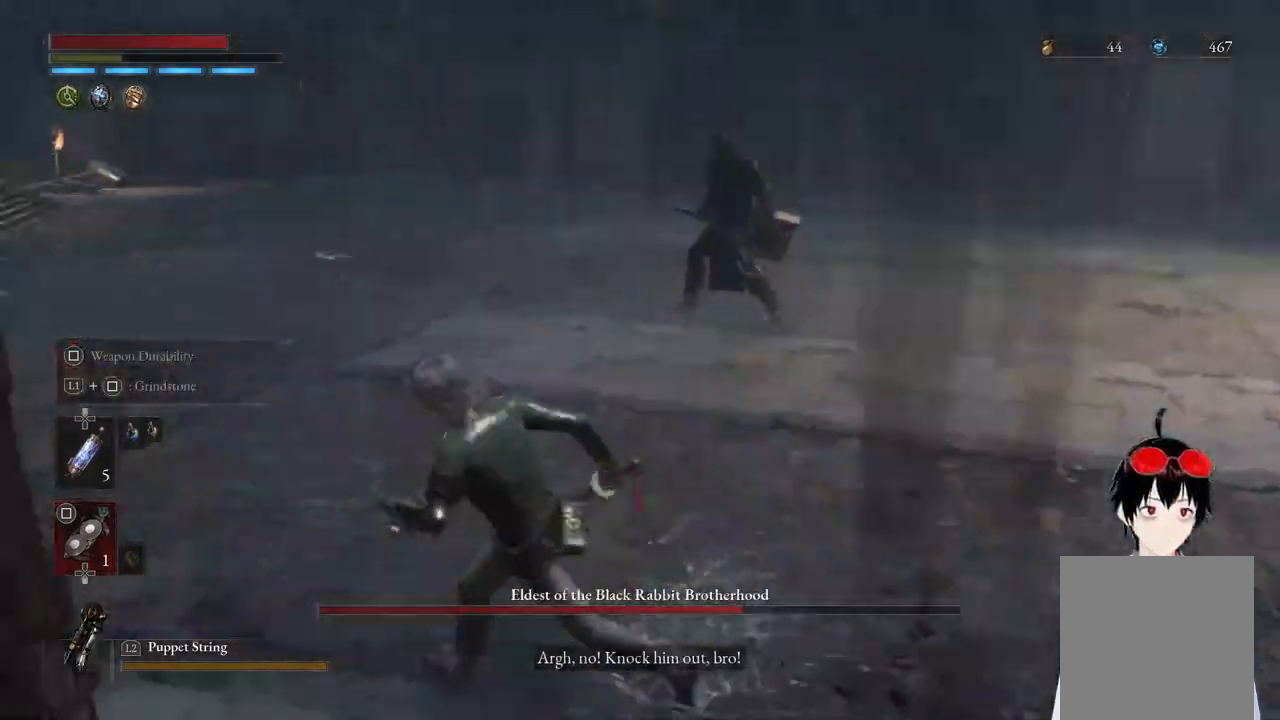
{"buttons": [], "left_stick": "up-left", "right_stick": "center", "events": [[167, "R3", "down"], [317, "R3", "up"]]}
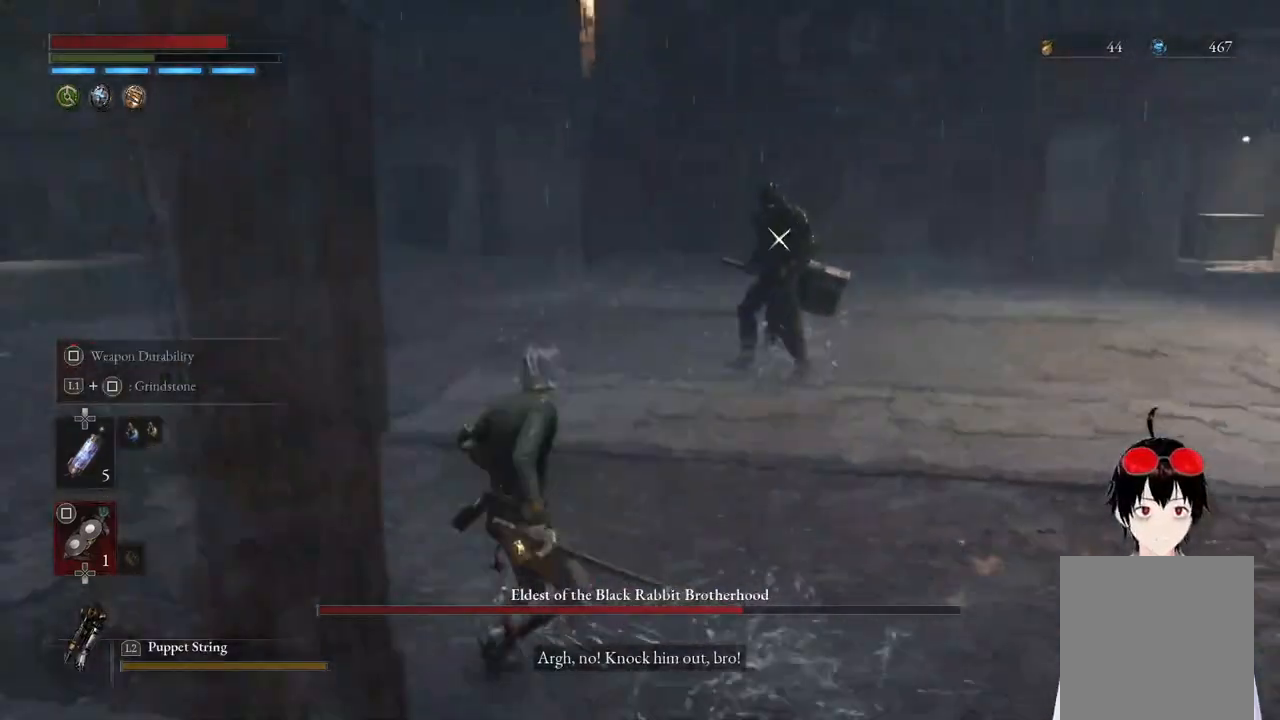
{"buttons": [], "left_stick": "up-left", "right_stick": "center", "events": []}
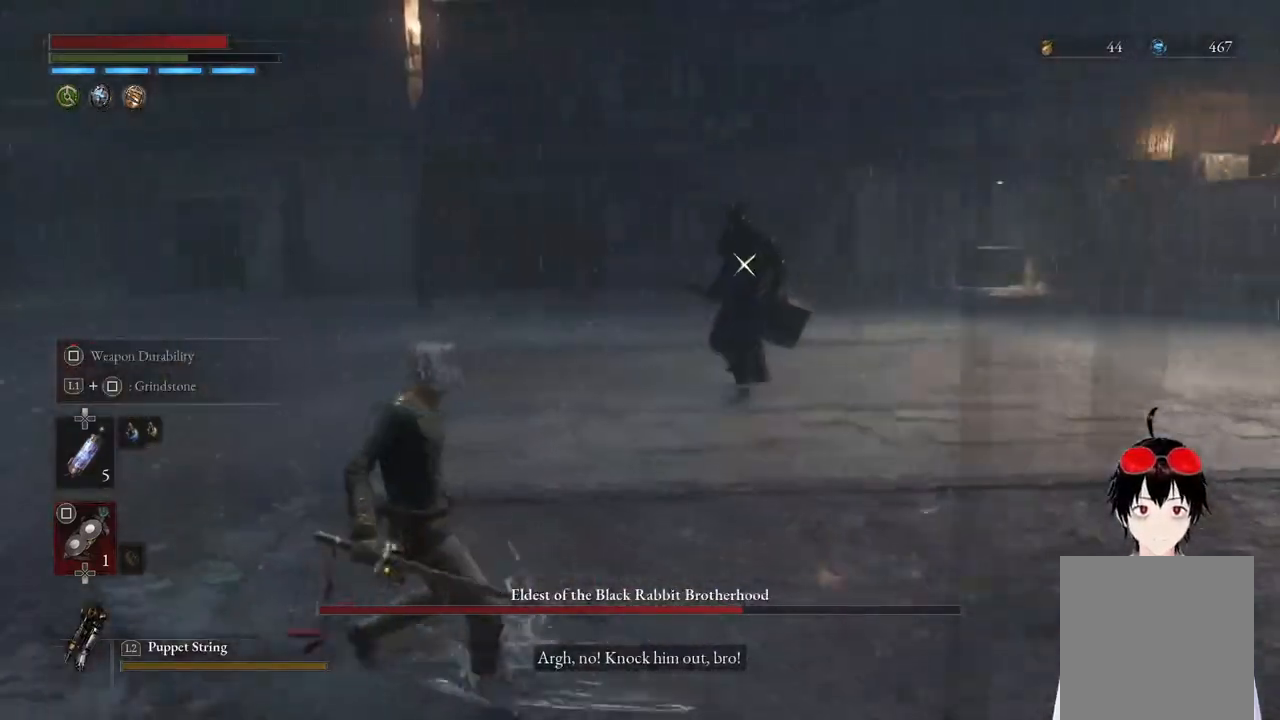
{"buttons": [], "left_stick": "up-left", "right_stick": "center", "events": []}
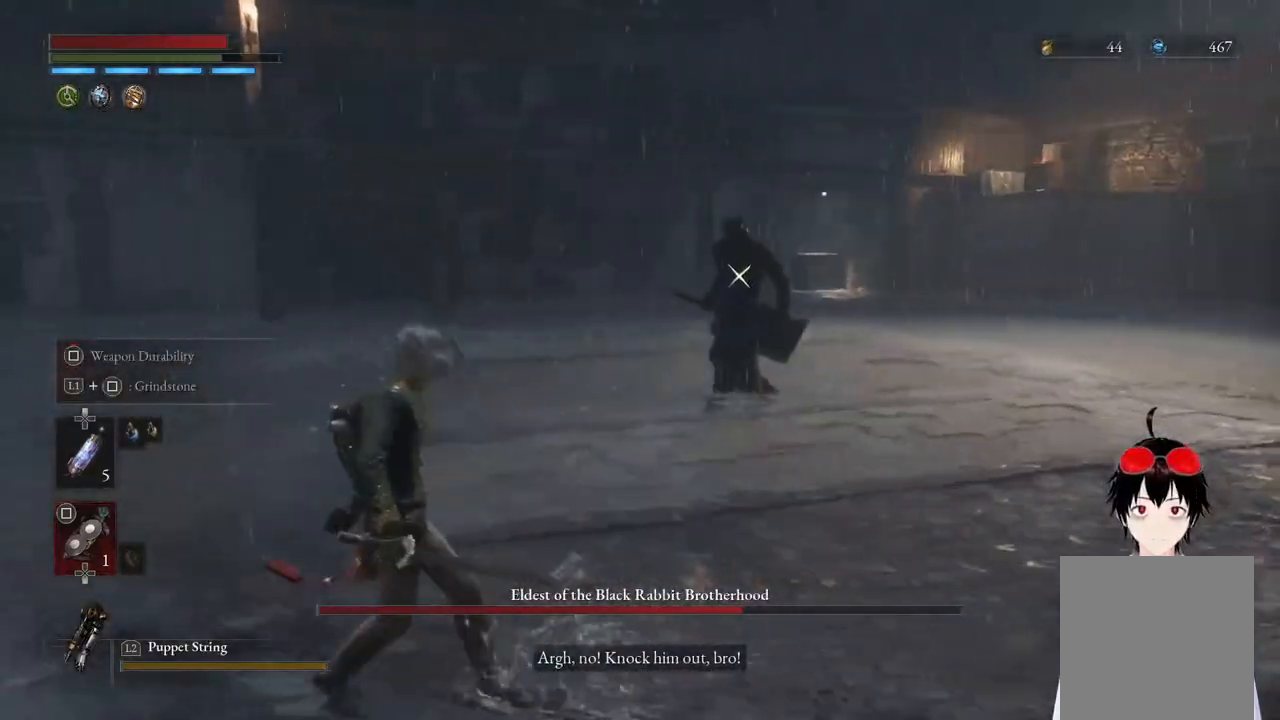
{"buttons": [], "left_stick": "up-left", "right_stick": "center", "events": []}